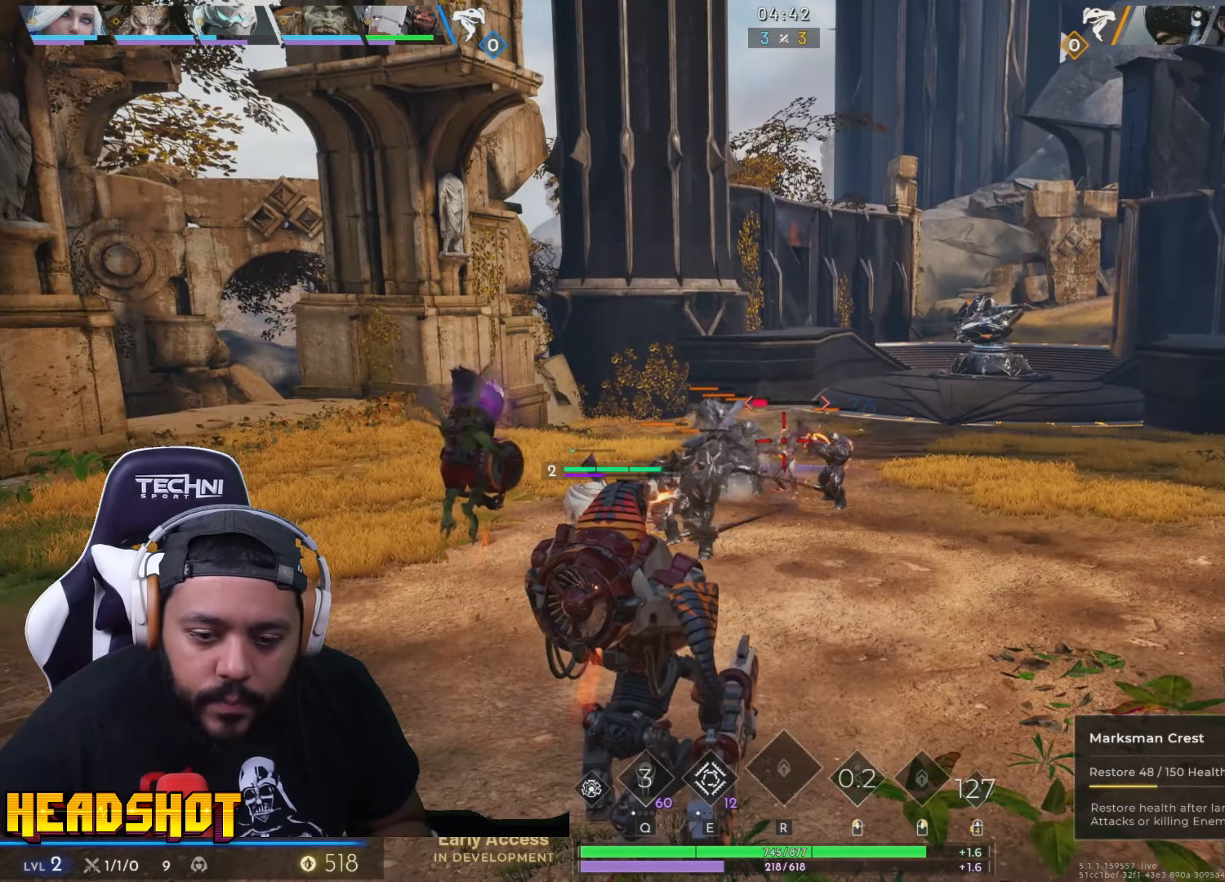
Gameplay with keyboard and mouse; each line is a JSON object with the keys and mouse buttons held at the frame after it. "events" lists presses ("down") and releases ("up") of "a", "ctrl", "d", "e", "f", "q", "r", "s", "shift", "space", "tab", "w", "mouse_left", "mouse_wheel", "mouse_right", "mouse_mb4" and "mouse_mb5" between this image and that frame as [ms after this image, input, new state], when the widget could be followed in between. "mouse_left", "mouse_wheel", "mouse_right", "mouse_mb4", "mouse_mb5" = the "left", "wheel", "right", "mb4", "mb5" buttons of the "mouse" list. No other keys are recorded. "wheel" means that the mouse wheel is clicked or scrolled. Not read: mouse_move.
{"keys": ["a", "s"], "mouse": ["left"], "events": [[383, "a", "down"], [383, "s", "down"]]}
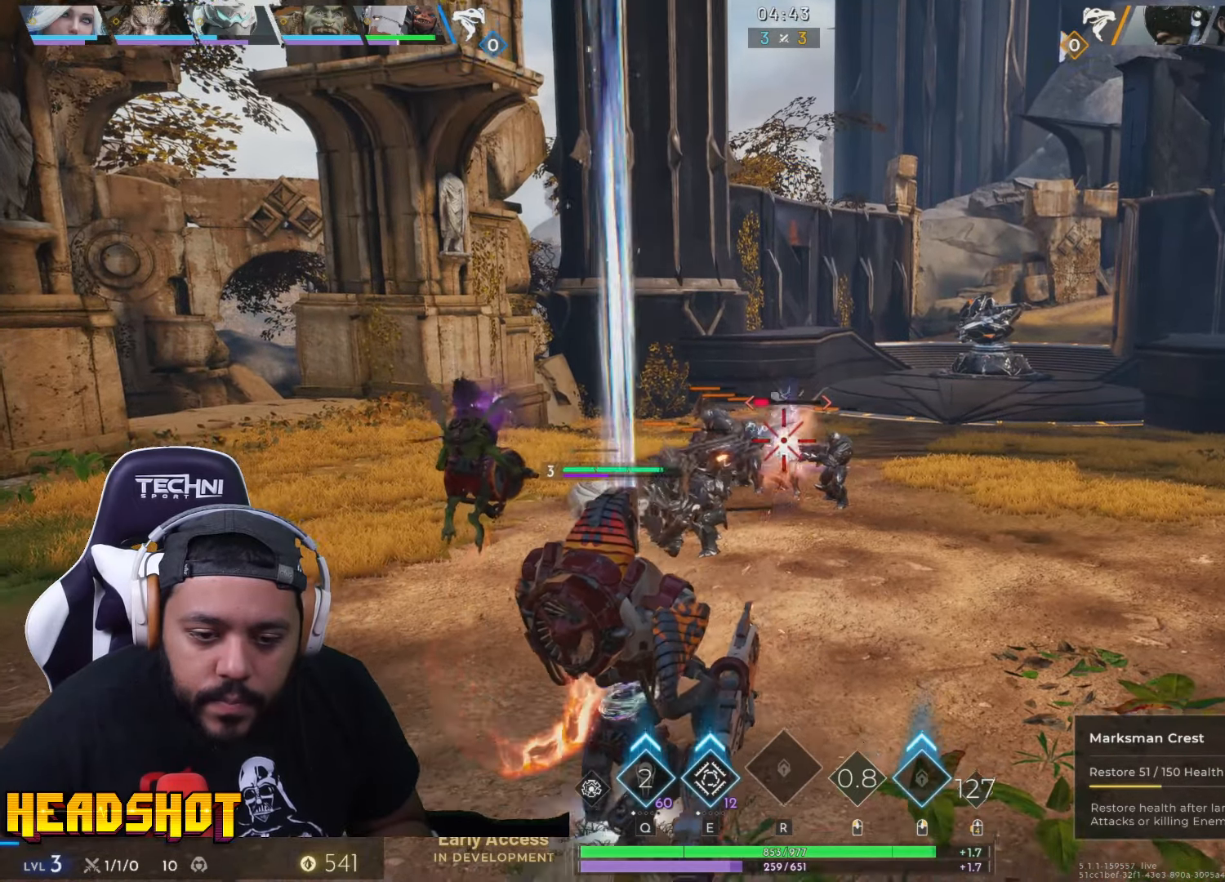
{"keys": ["s"], "mouse": ["left"], "events": [[300, "a", "up"]]}
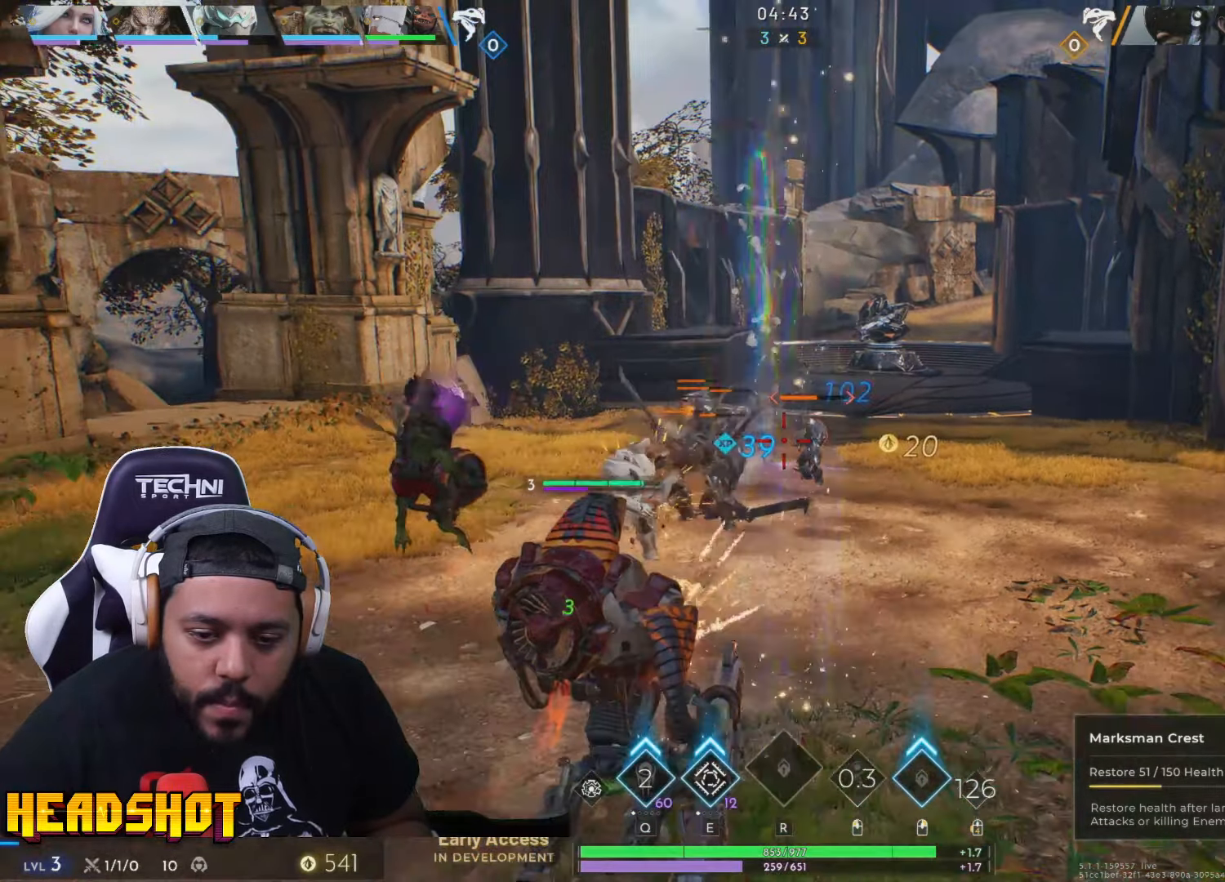
{"keys": ["w"], "mouse": ["left"], "events": [[266, "s", "up"], [450, "w", "down"]]}
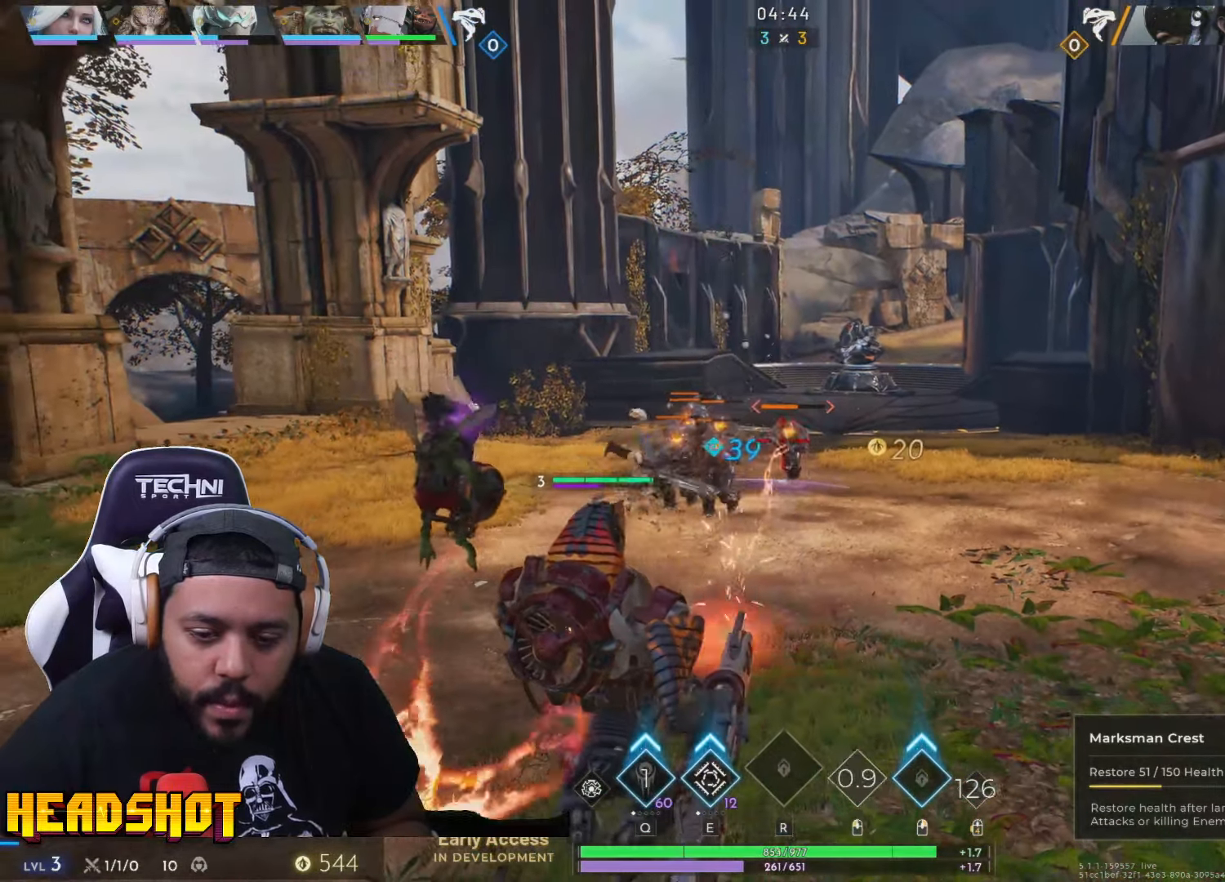
{"keys": ["ctrl", "s"], "mouse": ["left"], "events": [[50, "w", "up"], [183, "s", "down"], [333, "ctrl", "down"]]}
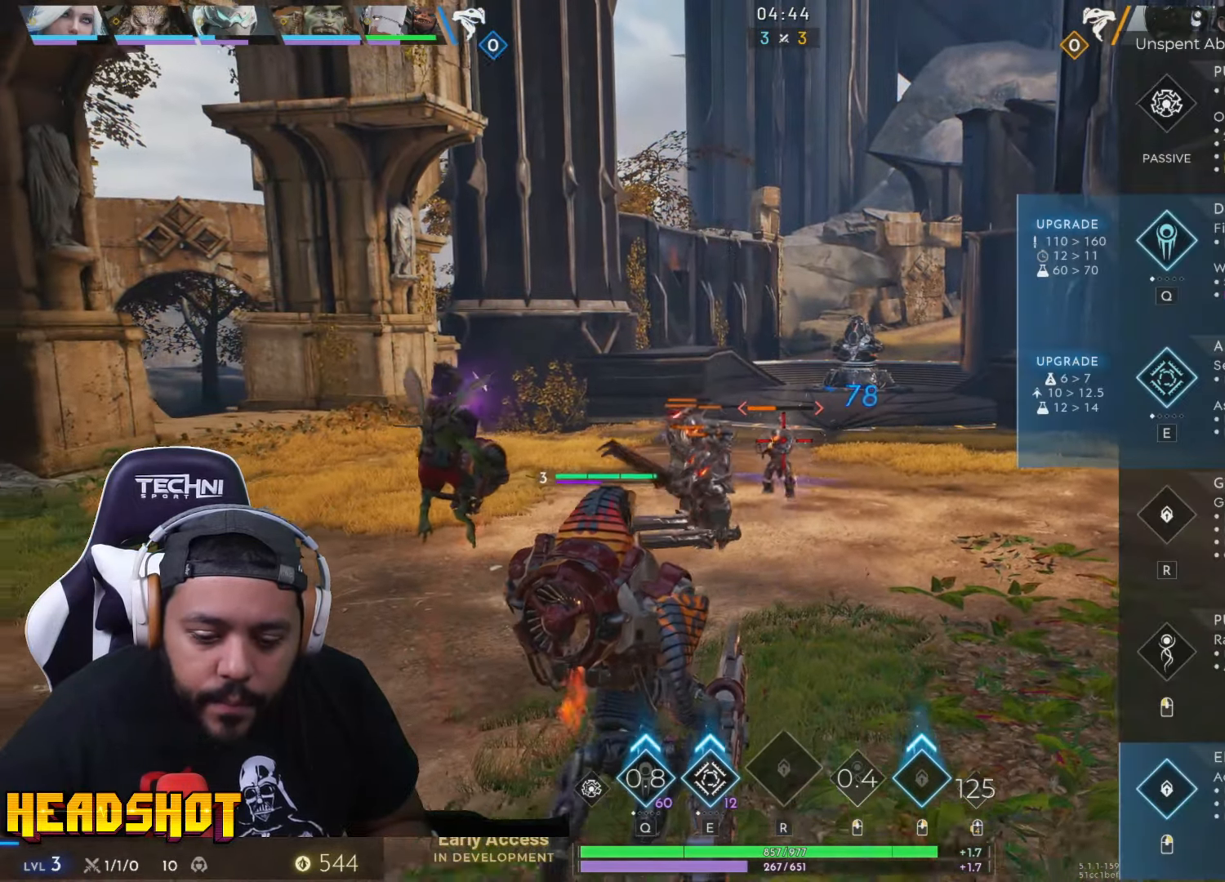
{"keys": ["ctrl", "s"], "mouse": ["left"], "events": [[300, "s", "up"], [483, "s", "down"]]}
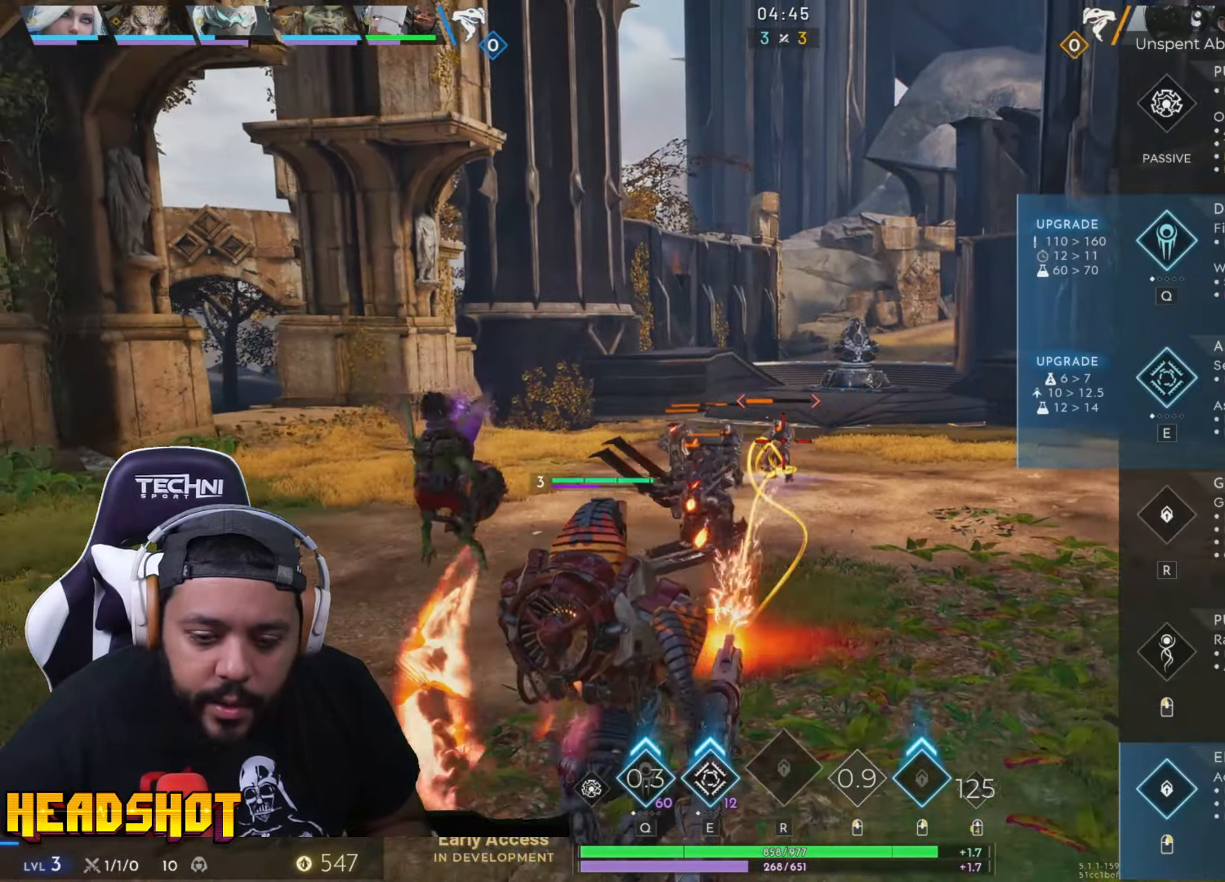
{"keys": [], "mouse": ["left"], "events": [[283, "mouse_right", "down"], [417, "mouse_right", "up"], [433, "ctrl", "up"], [483, "s", "up"]]}
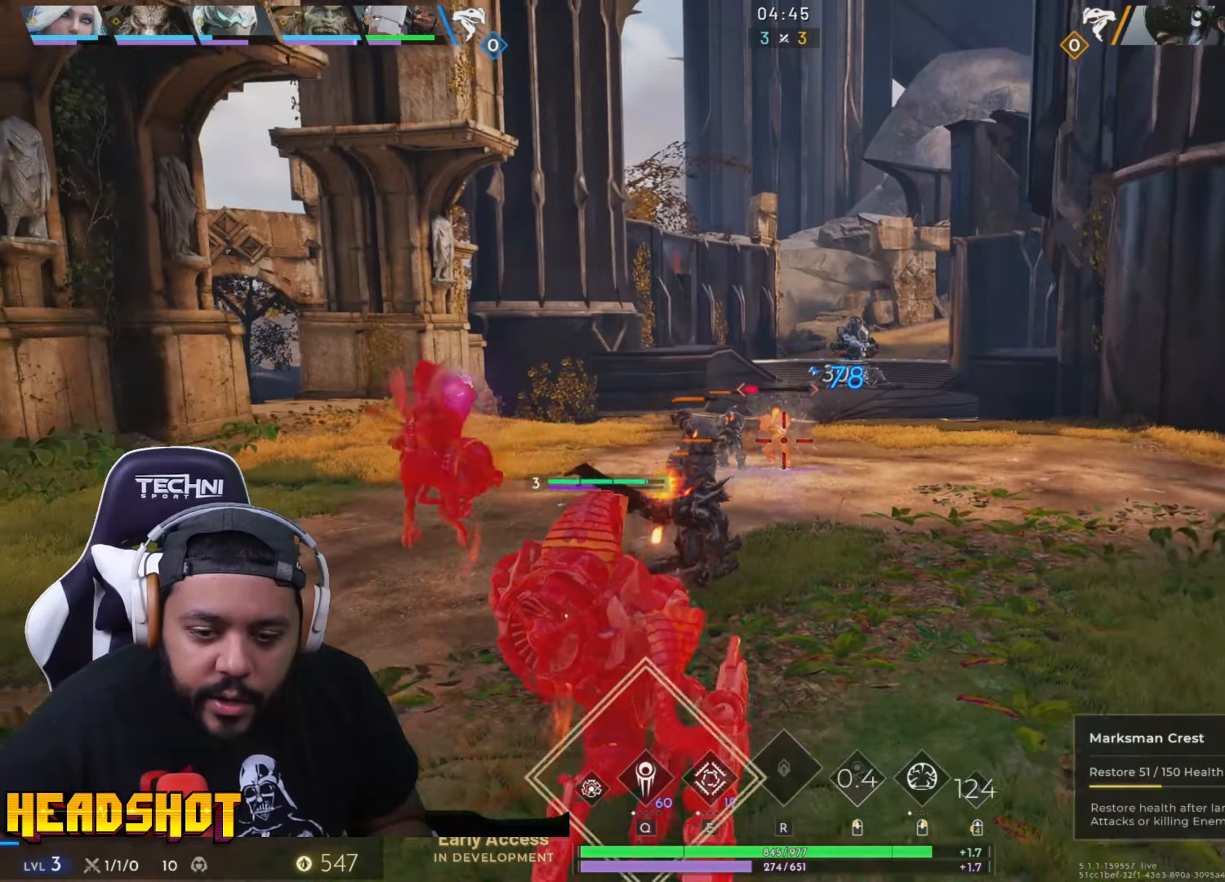
{"keys": ["d"], "mouse": ["left"], "events": [[100, "d", "down"], [150, "w", "down"], [167, "d", "up"], [367, "d", "down"], [467, "w", "up"]]}
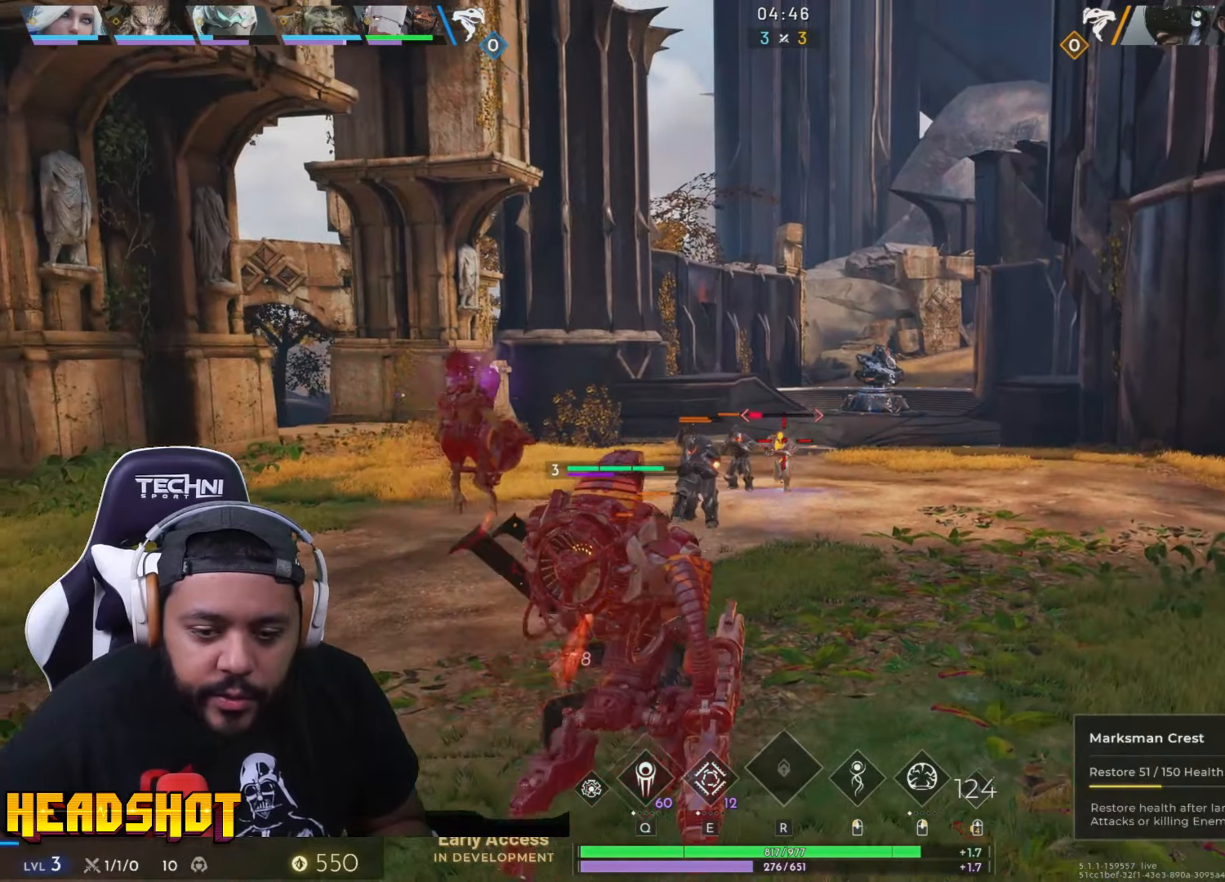
{"keys": ["a", "s"], "mouse": ["left"], "events": [[83, "s", "down"], [150, "d", "up"], [300, "a", "down"]]}
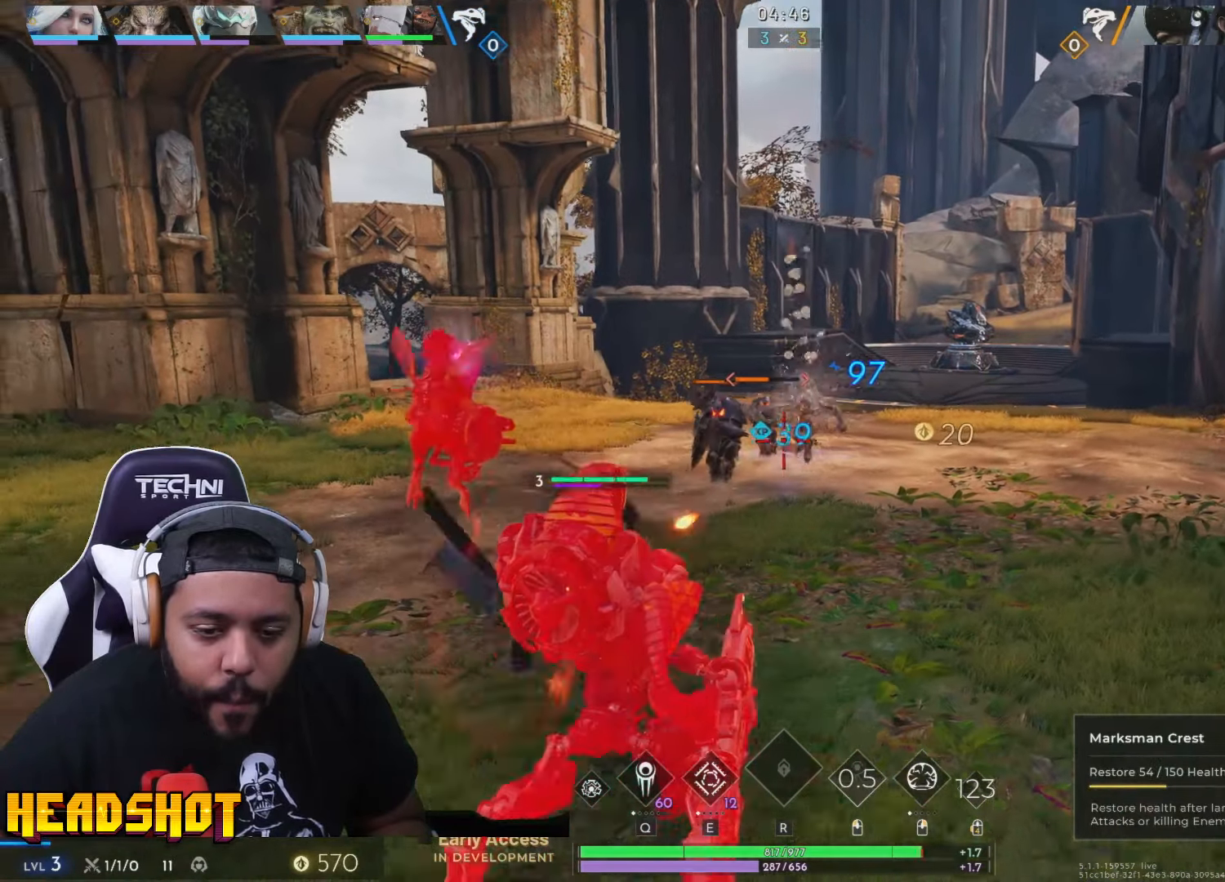
{"keys": ["a"], "mouse": [], "events": [[233, "mouse_left", "up"], [267, "s", "up"]]}
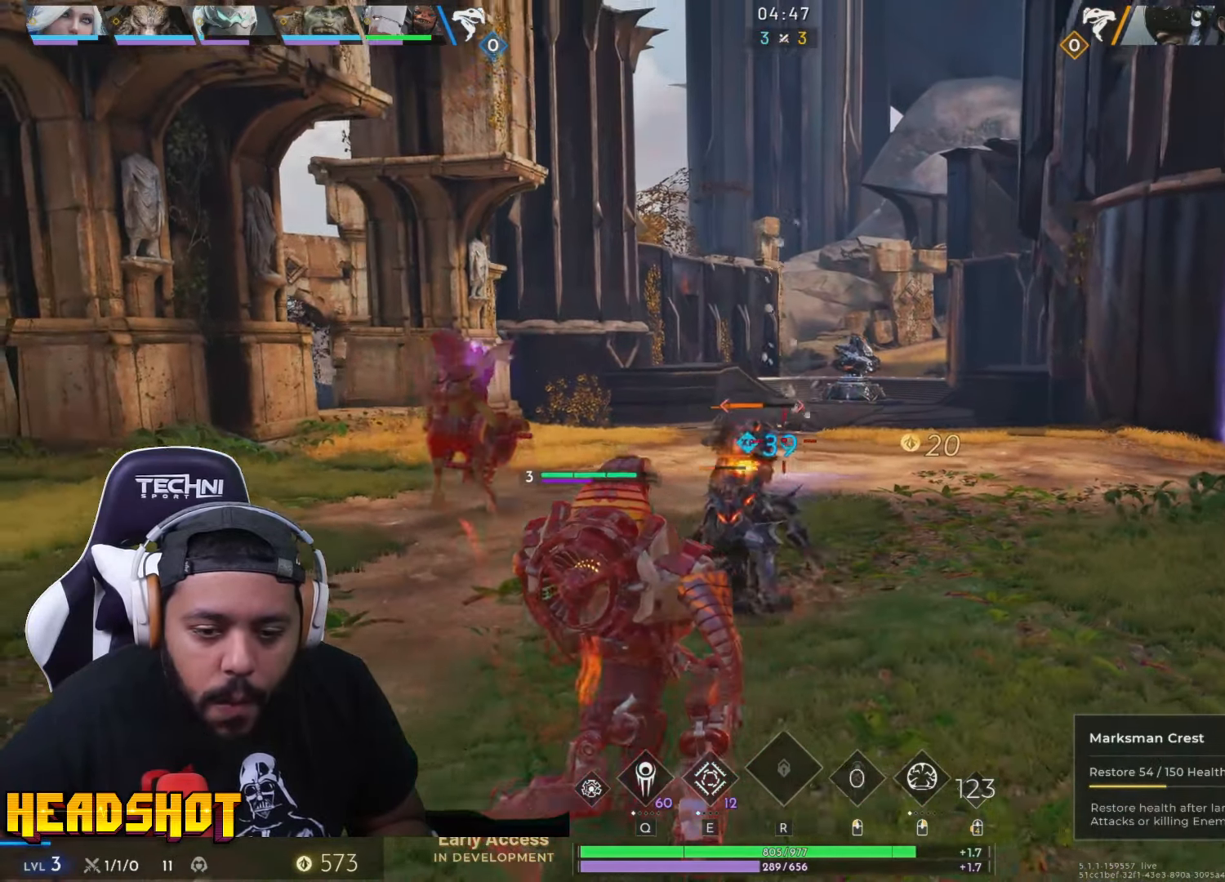
{"keys": ["d"], "mouse": ["left"], "events": [[217, "mouse_left", "down"], [317, "a", "up"], [350, "d", "down"]]}
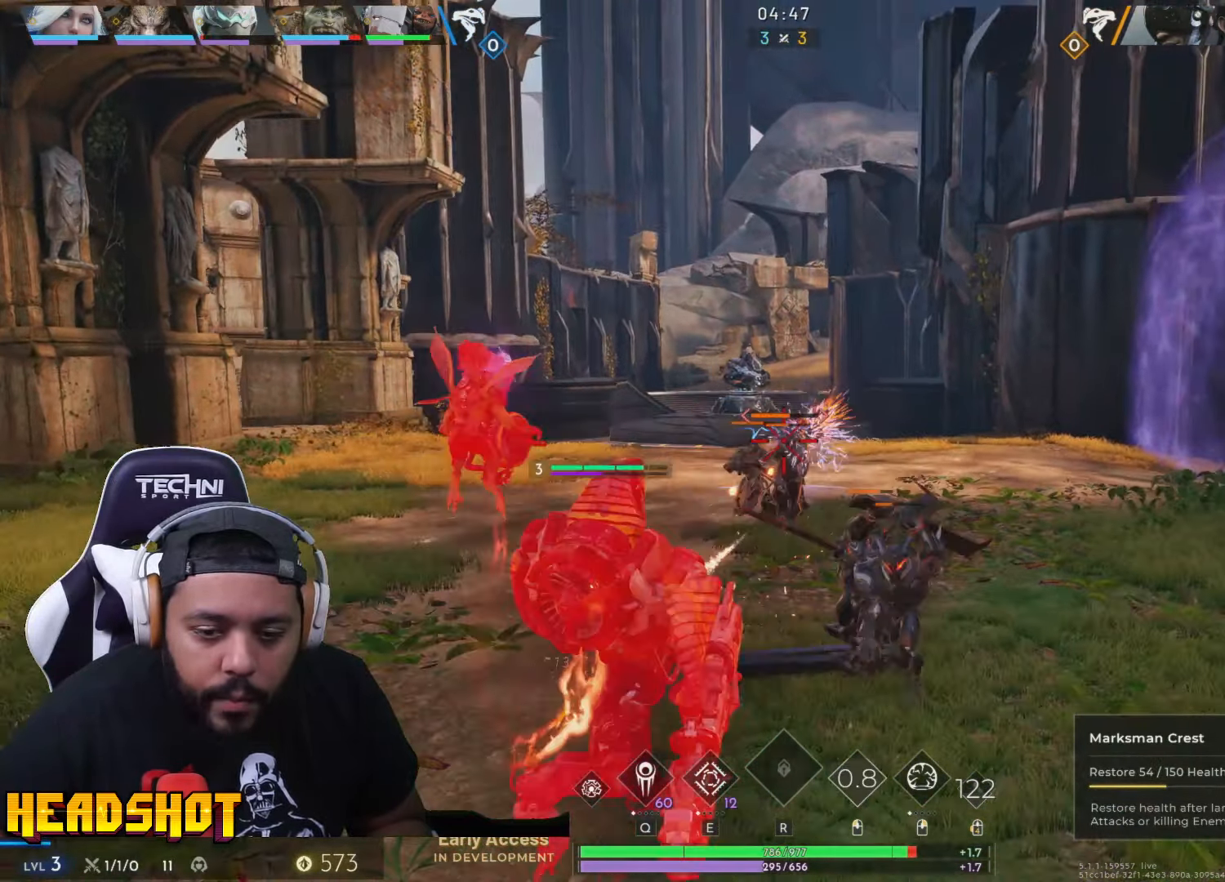
{"keys": ["s"], "mouse": ["left"], "events": [[217, "s", "down"], [483, "d", "up"]]}
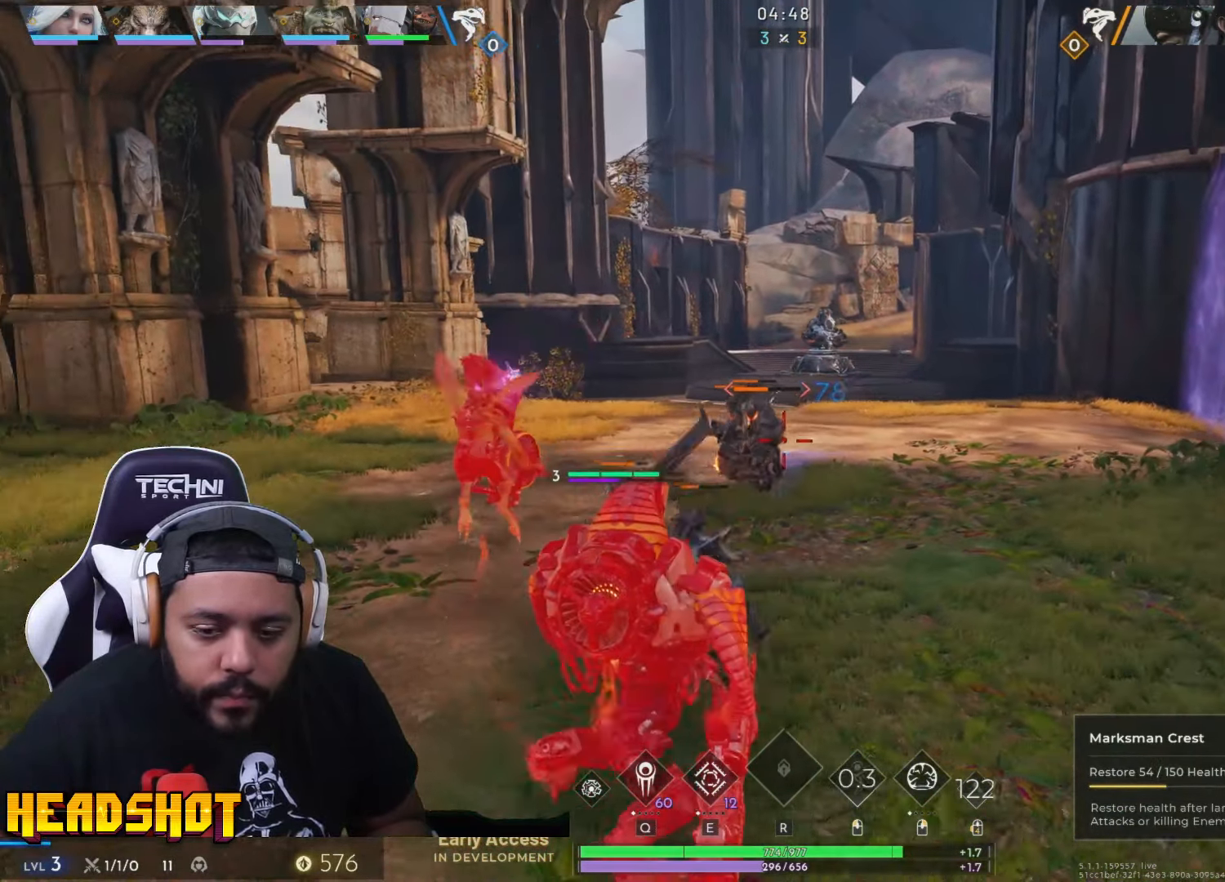
{"keys": ["a", "s"], "mouse": ["left"], "events": [[83, "a", "down"]]}
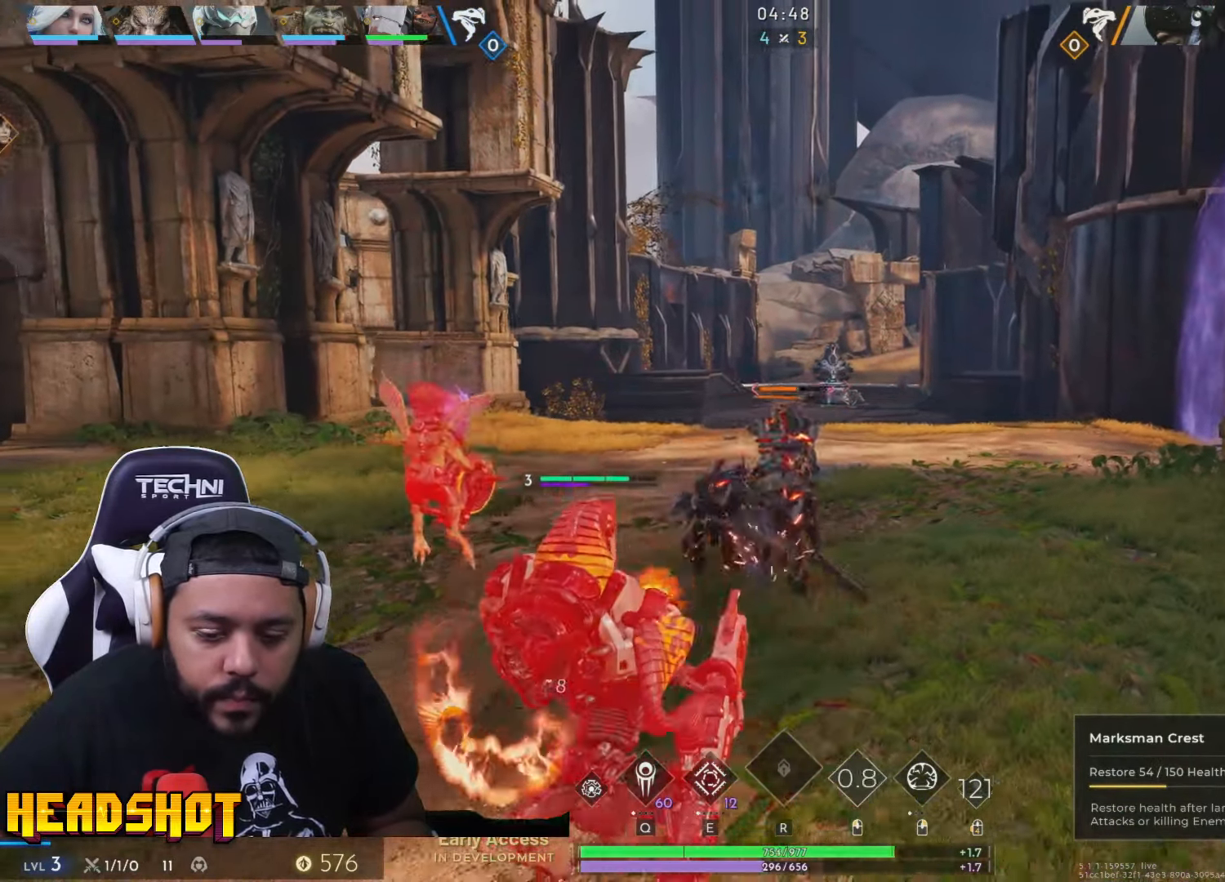
{"keys": ["d"], "mouse": [], "events": [[83, "a", "up"], [83, "mouse_left", "up"], [183, "q", "down"], [217, "mouse_left", "down"], [333, "mouse_left", "up"], [333, "q", "up"], [367, "d", "down"], [467, "s", "up"]]}
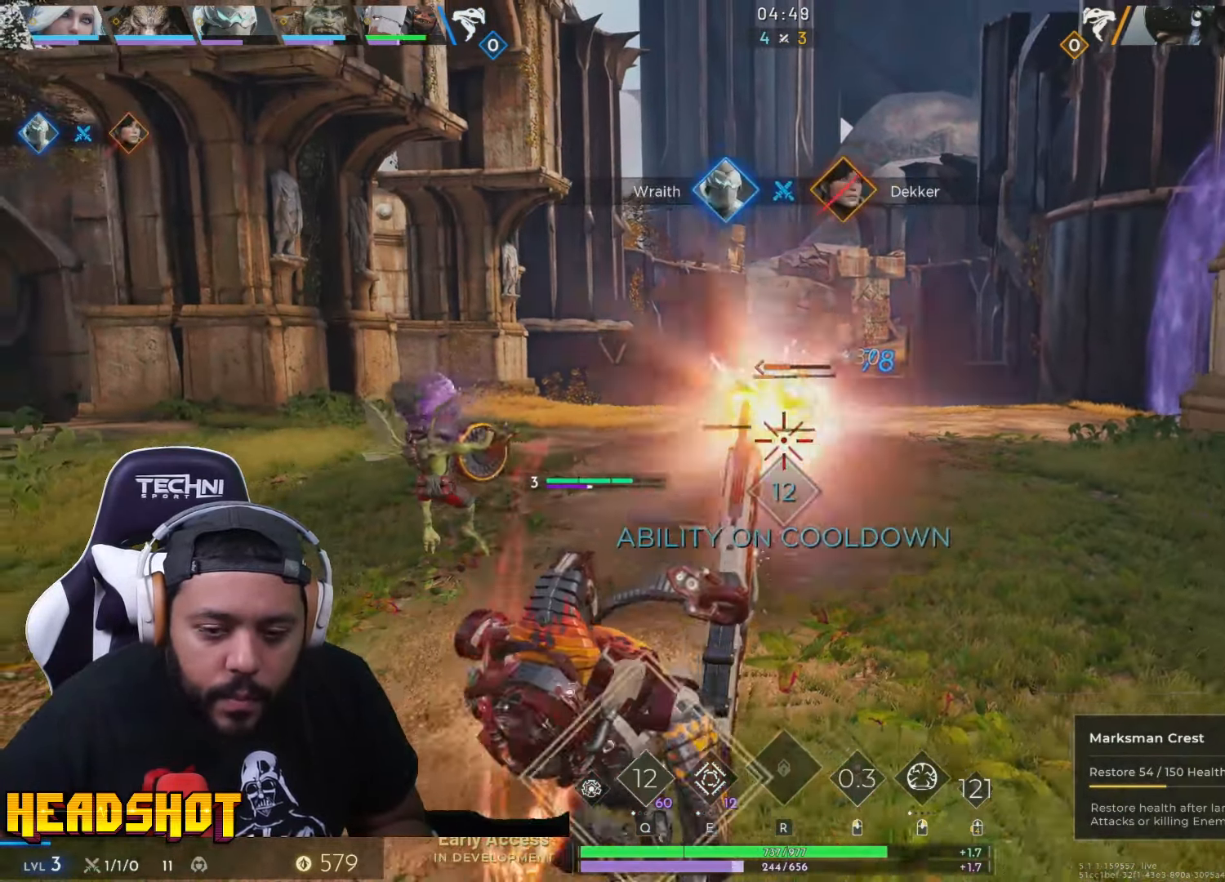
{"keys": ["s"], "mouse": ["left"], "events": [[117, "w", "down"], [367, "w", "up"], [467, "s", "down"], [483, "d", "up"], [483, "mouse_left", "down"]]}
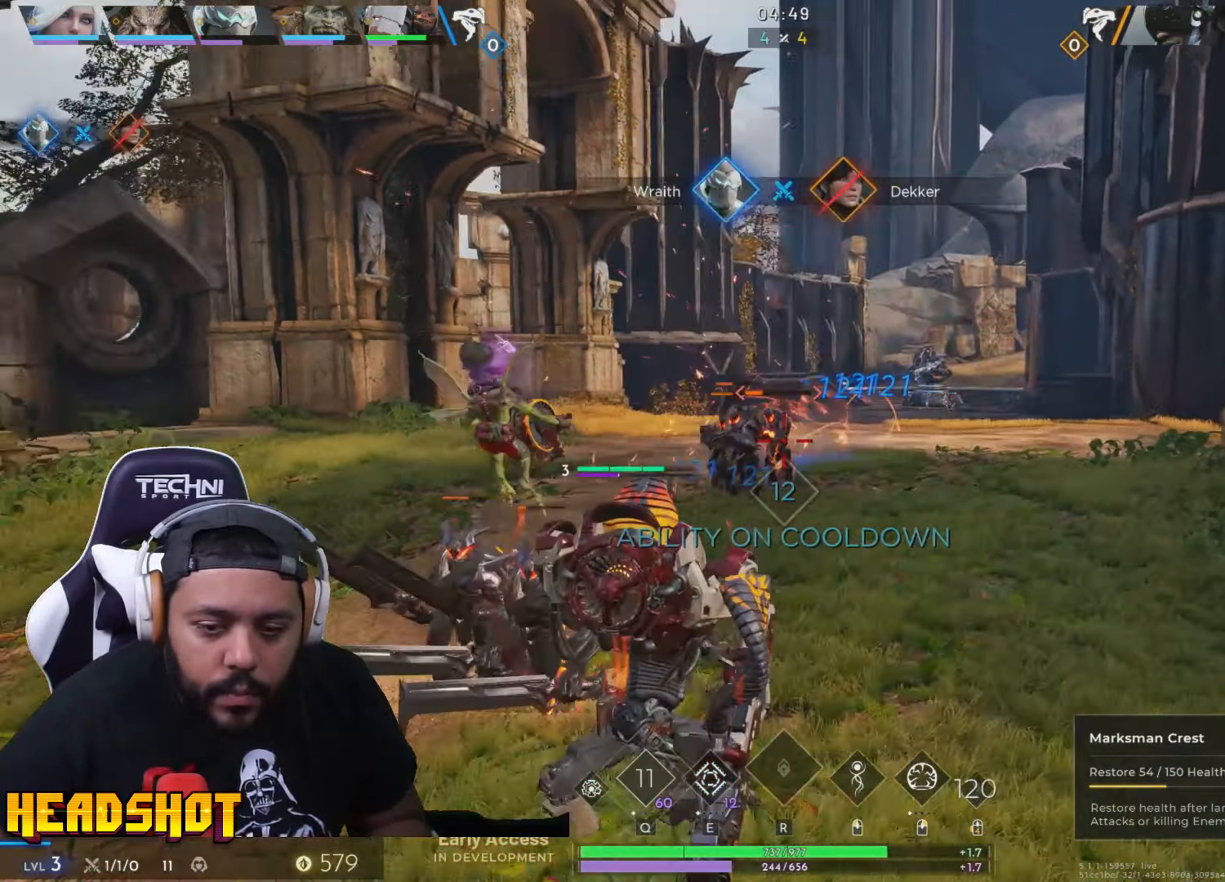
{"keys": ["d", "s"], "mouse": ["left"], "events": [[150, "a", "down"], [417, "a", "up"], [450, "d", "down"]]}
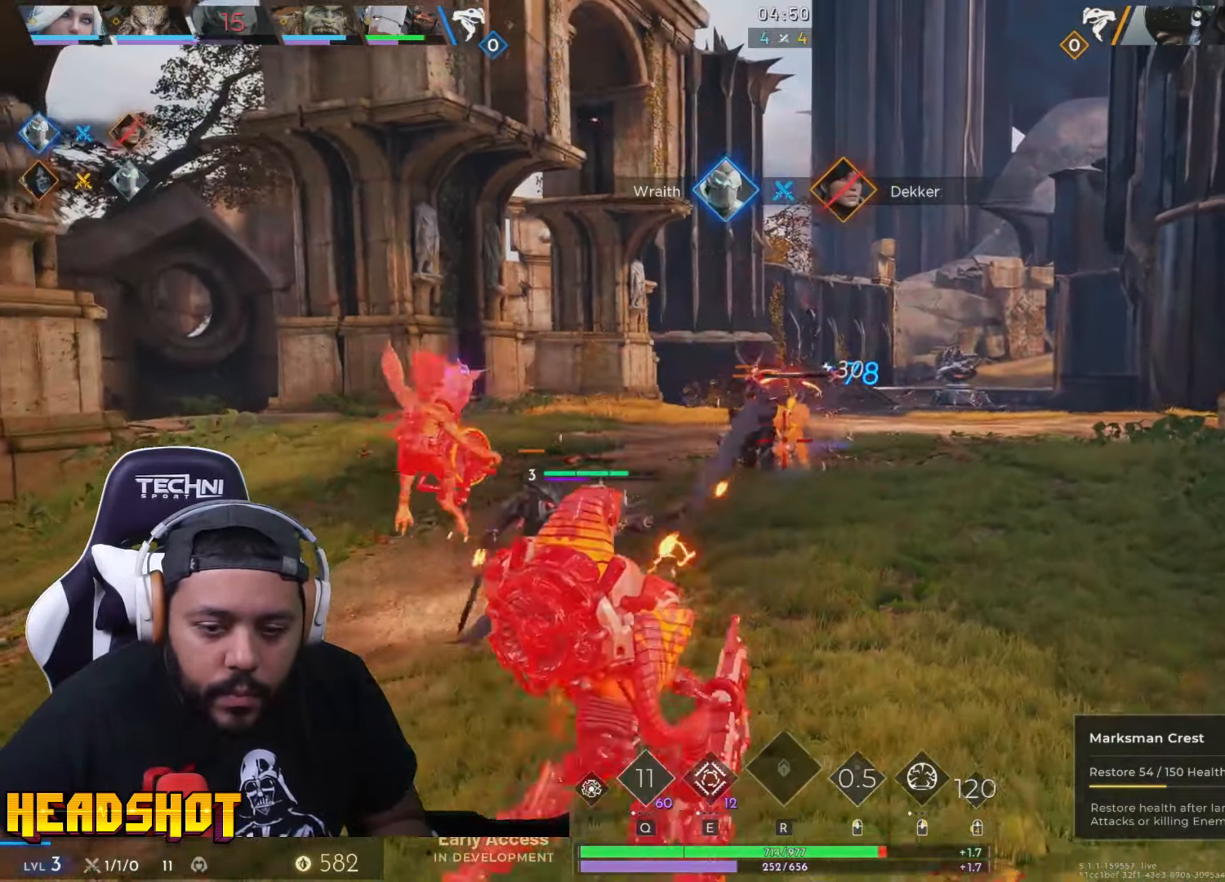
{"keys": ["a", "s"], "mouse": ["left"], "events": [[33, "s", "up"], [167, "w", "down"], [234, "d", "up"], [300, "a", "down"], [334, "w", "up"], [434, "s", "down"]]}
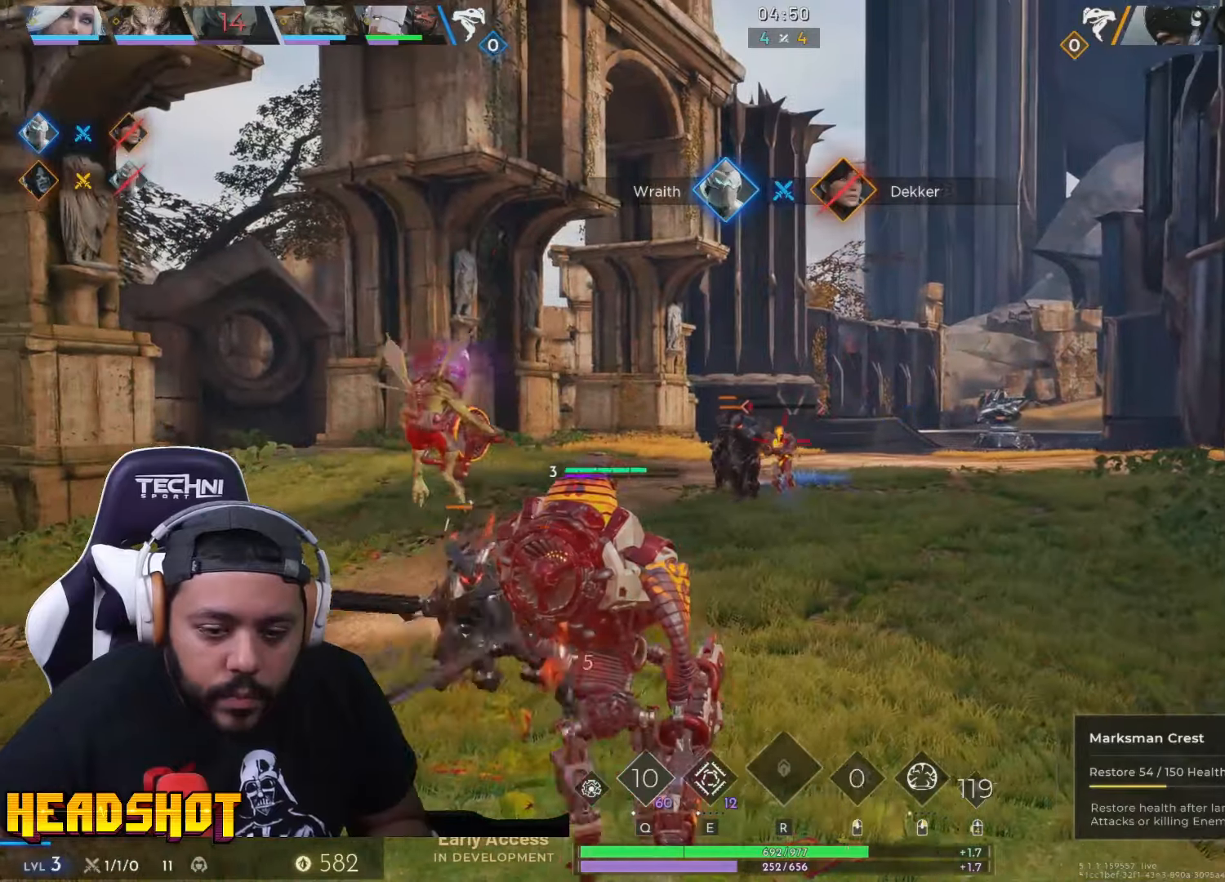
{"keys": ["a", "s"], "mouse": [], "events": [[384, "mouse_left", "up"]]}
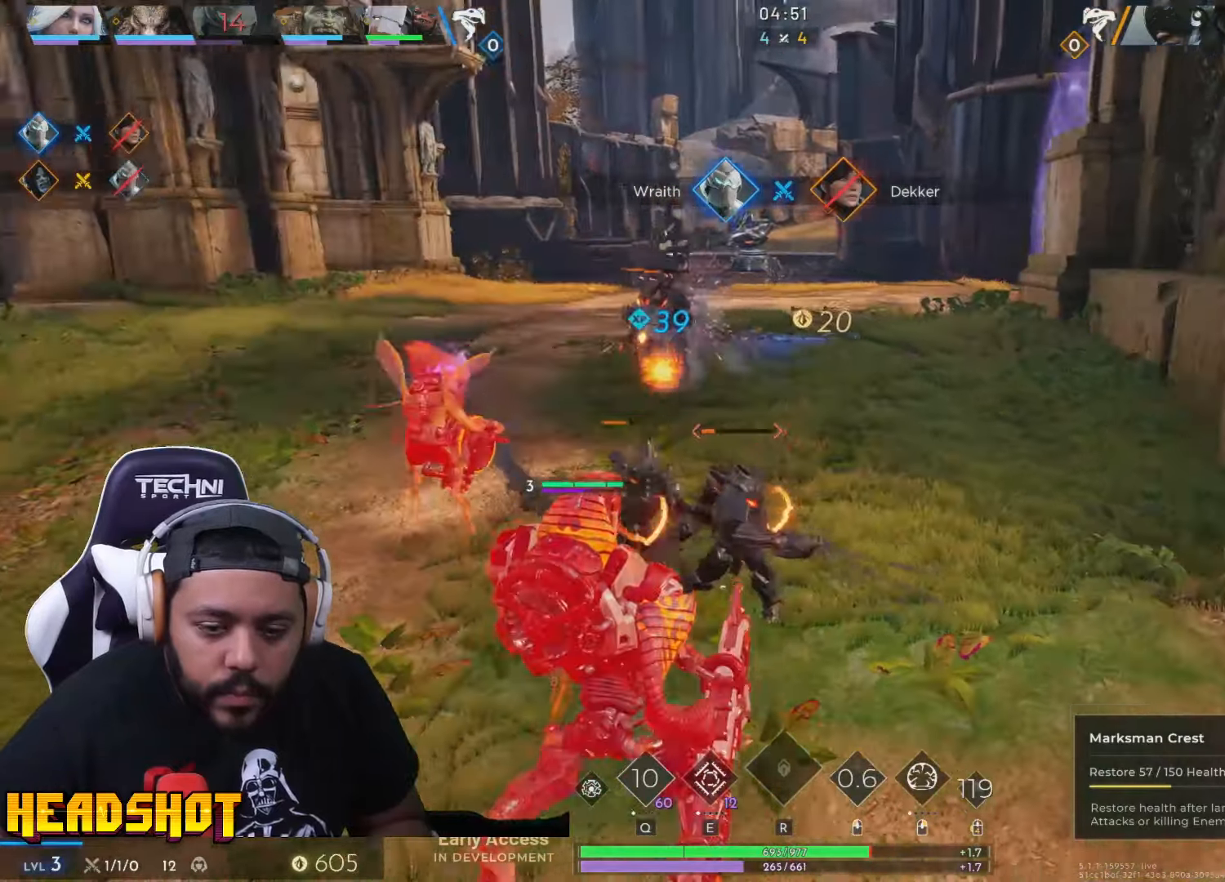
{"keys": ["s"], "mouse": ["left"], "events": [[300, "a", "up"], [350, "mouse_left", "down"]]}
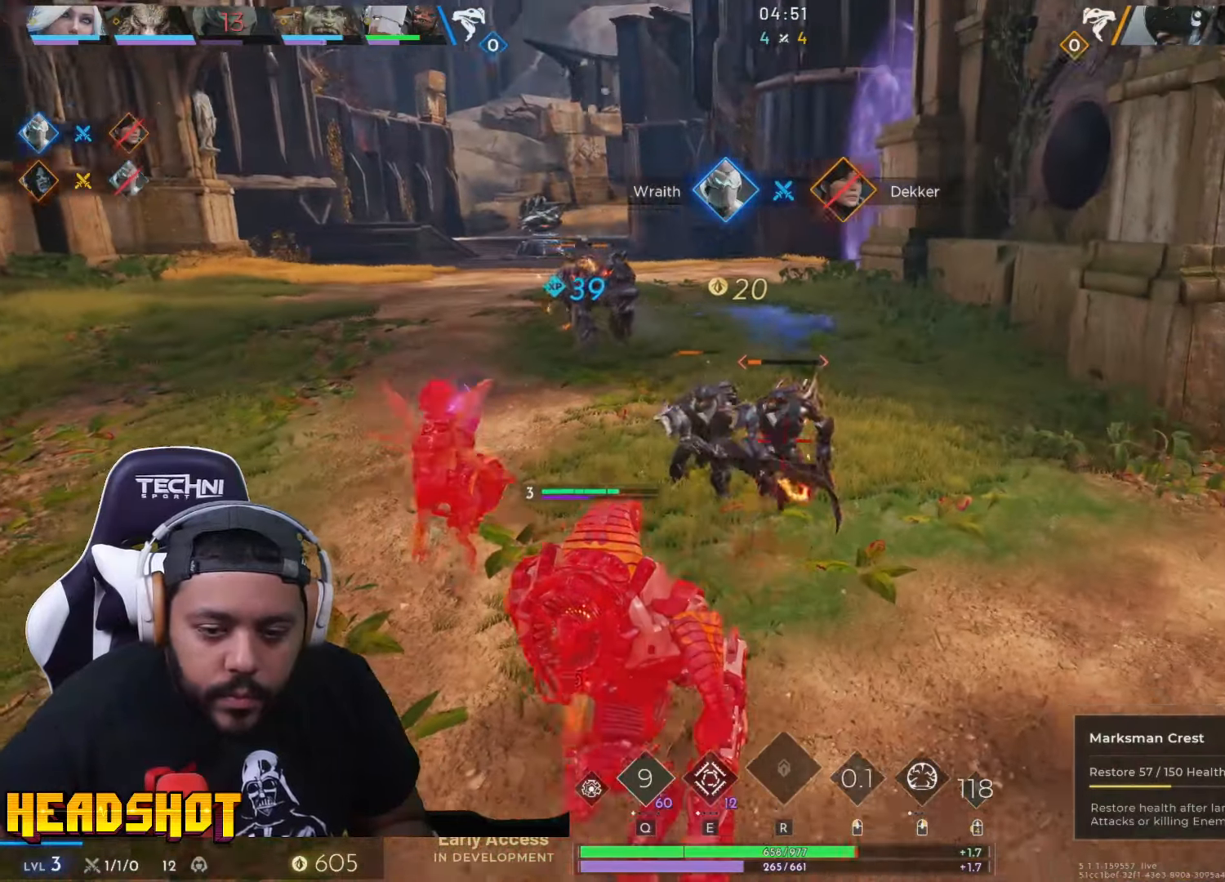
{"keys": ["a", "s"], "mouse": ["left"], "events": [[250, "a", "down"]]}
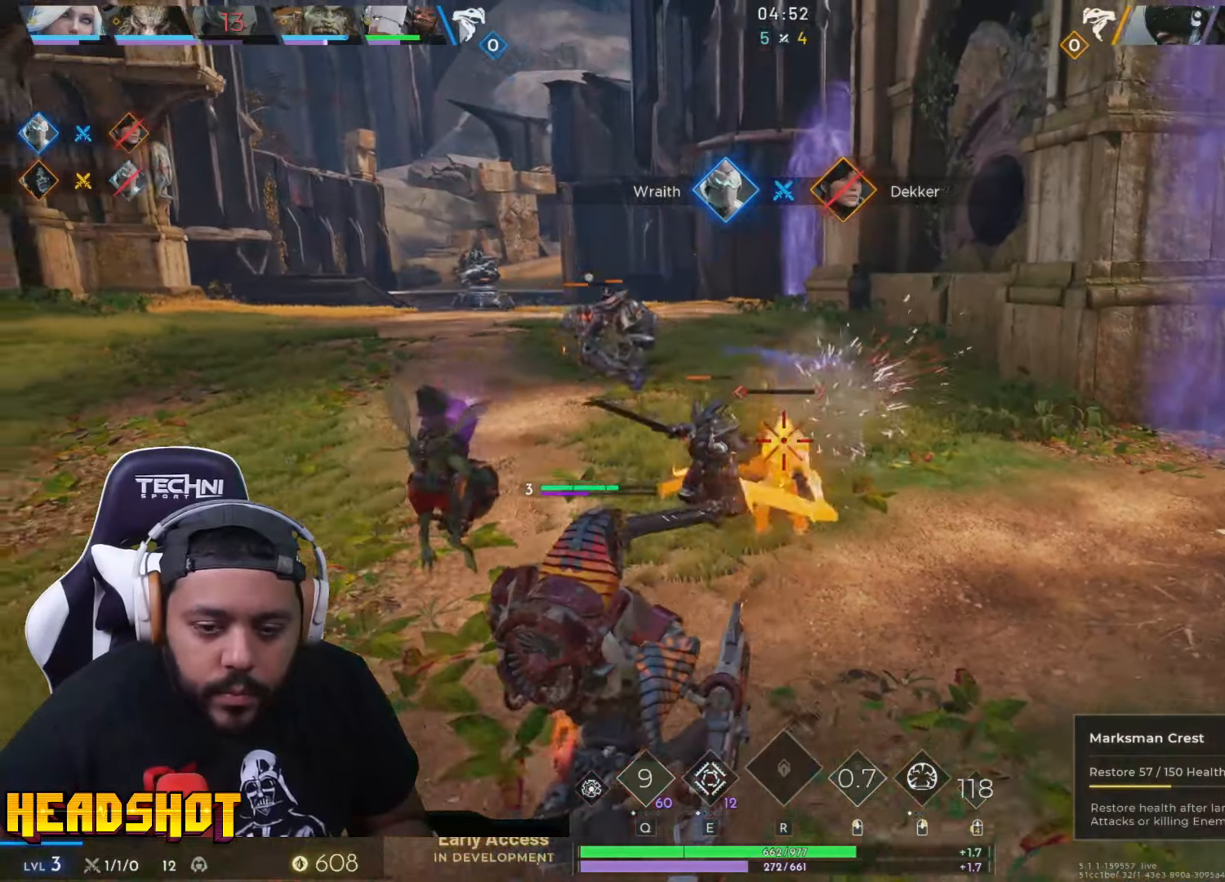
{"keys": ["s"], "mouse": ["left"], "events": [[100, "a", "up"]]}
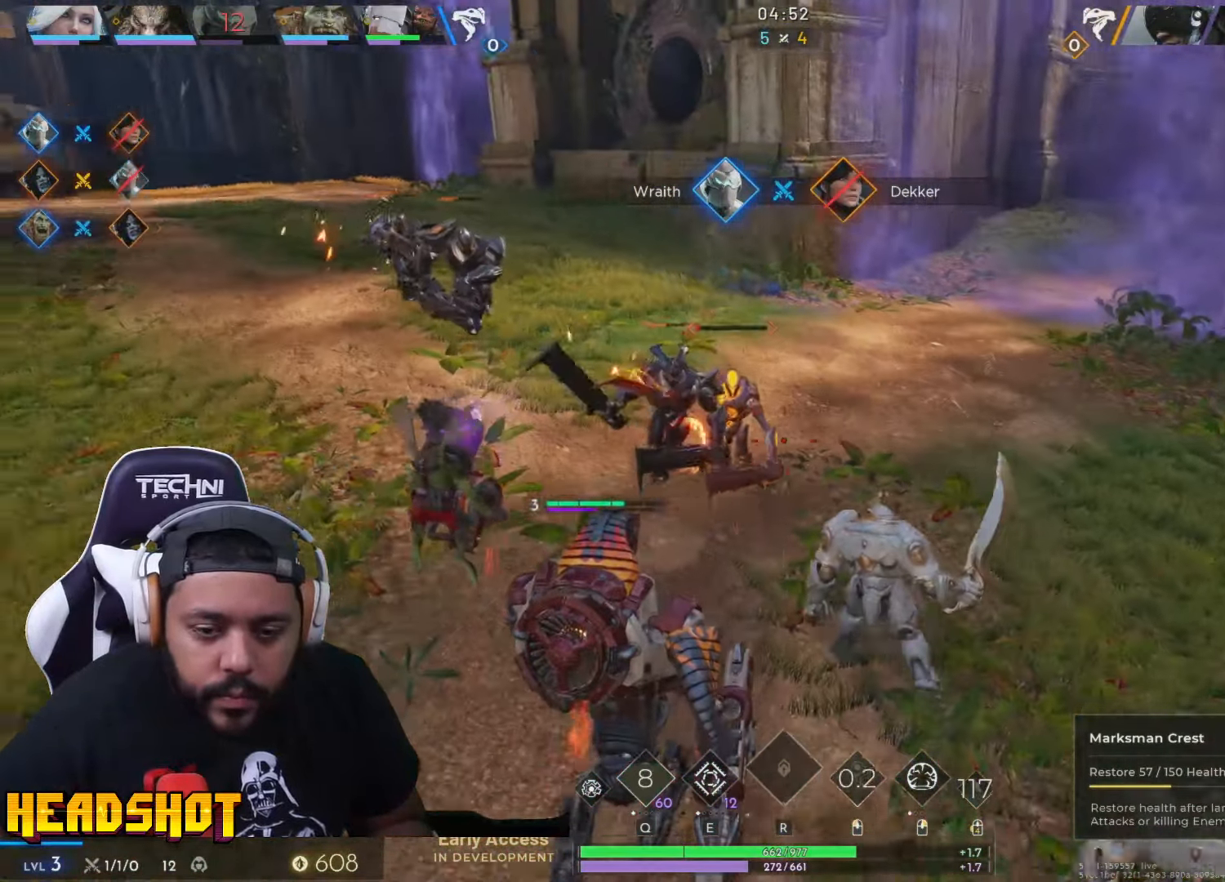
{"keys": ["d", "s"], "mouse": ["left"], "events": [[150, "d", "down"]]}
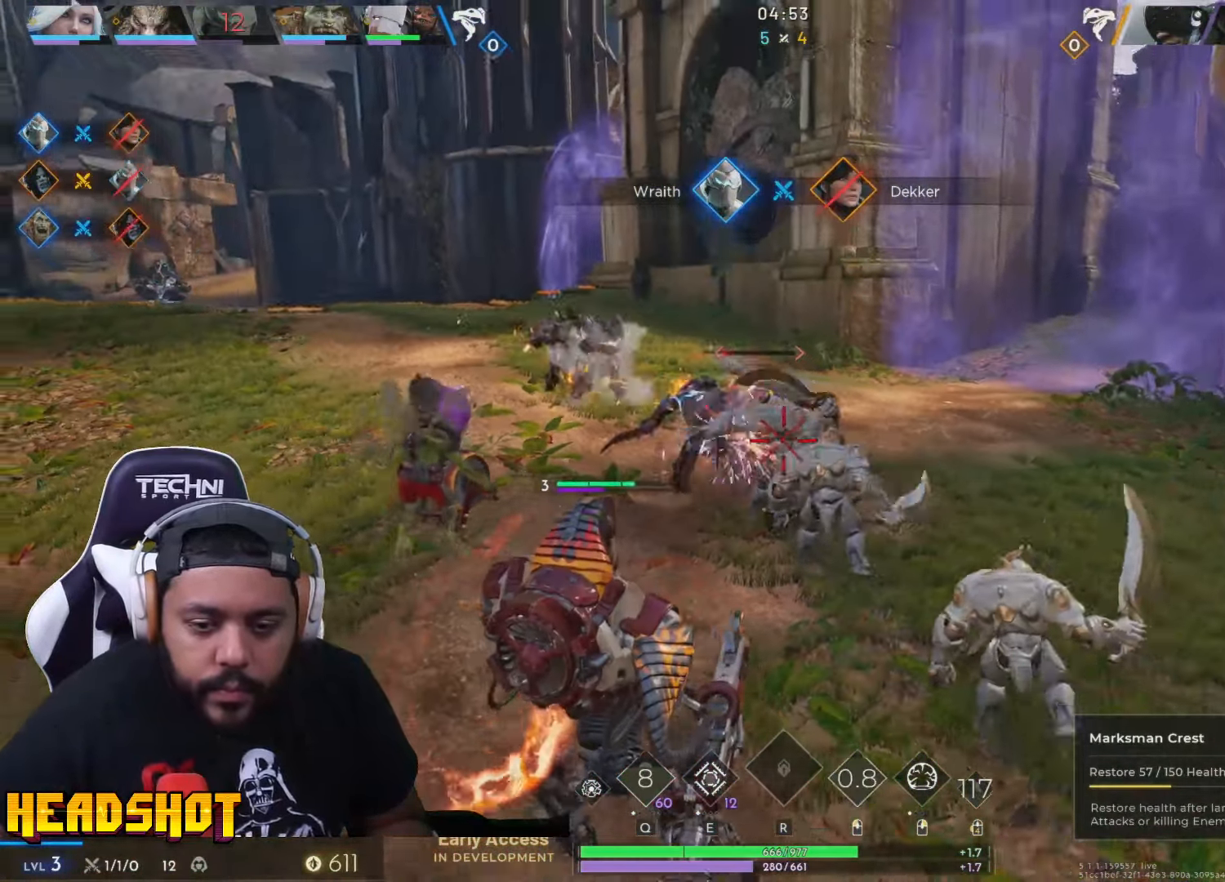
{"keys": ["d"], "mouse": ["left"], "events": [[250, "mouse_left", "up"], [300, "mouse_left", "down"], [384, "s", "up"]]}
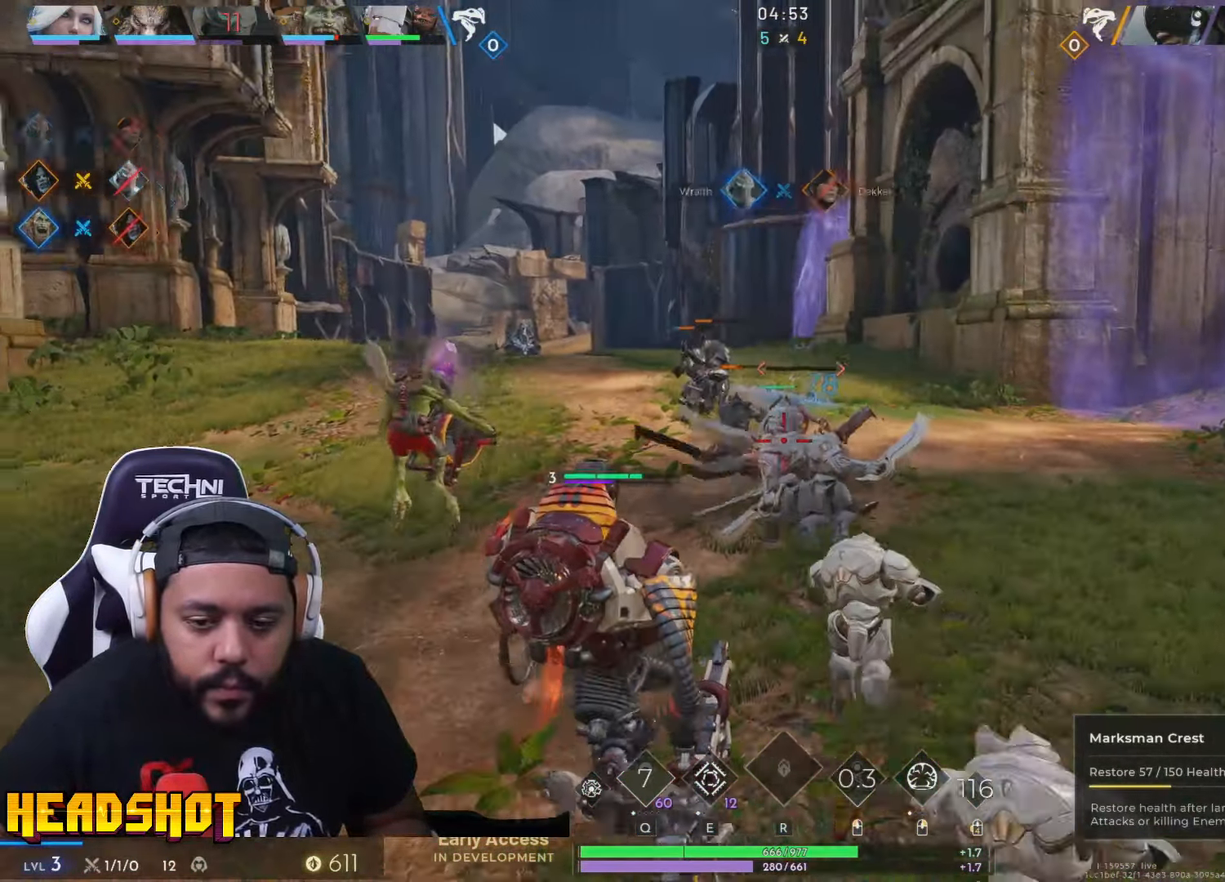
{"keys": [], "mouse": ["left"], "events": [[67, "d", "up"]]}
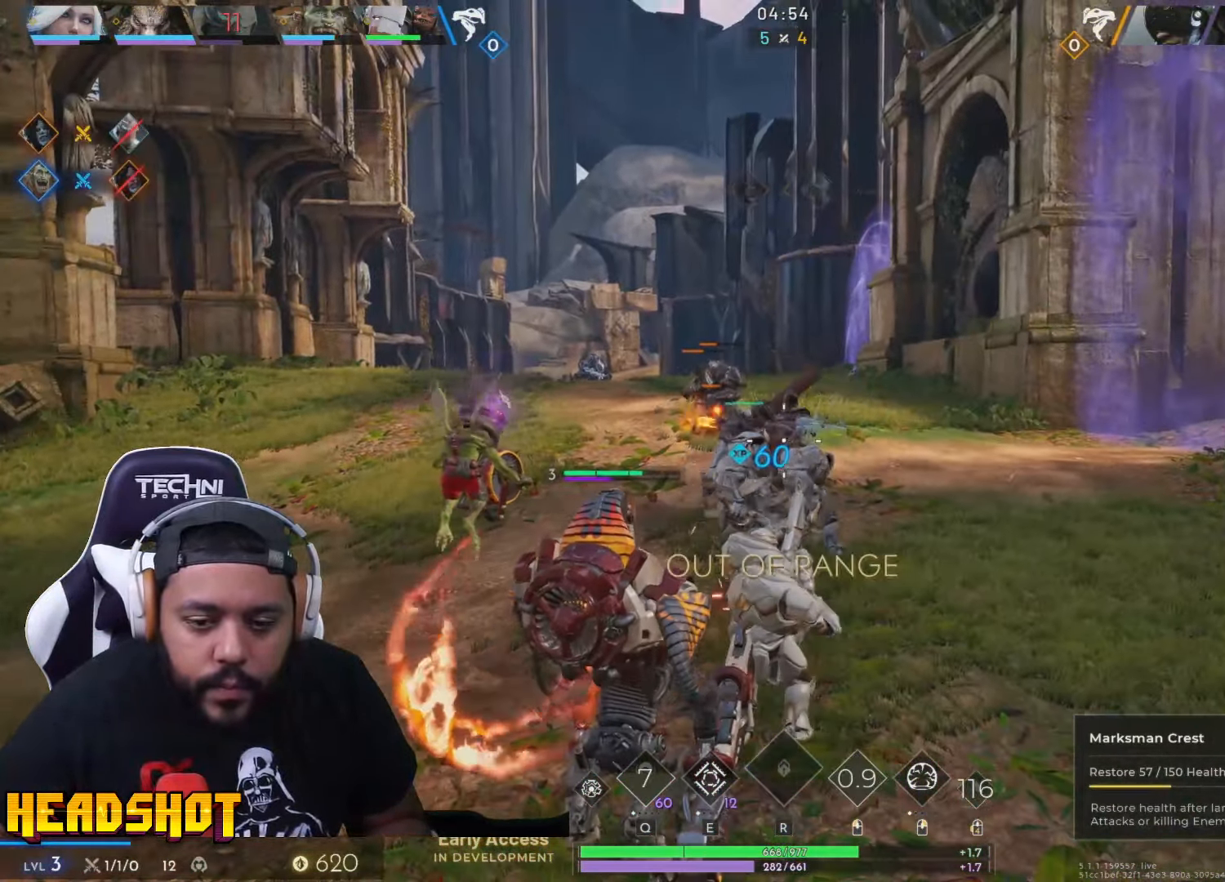
{"keys": [], "mouse": [], "events": [[17, "mouse_left", "up"]]}
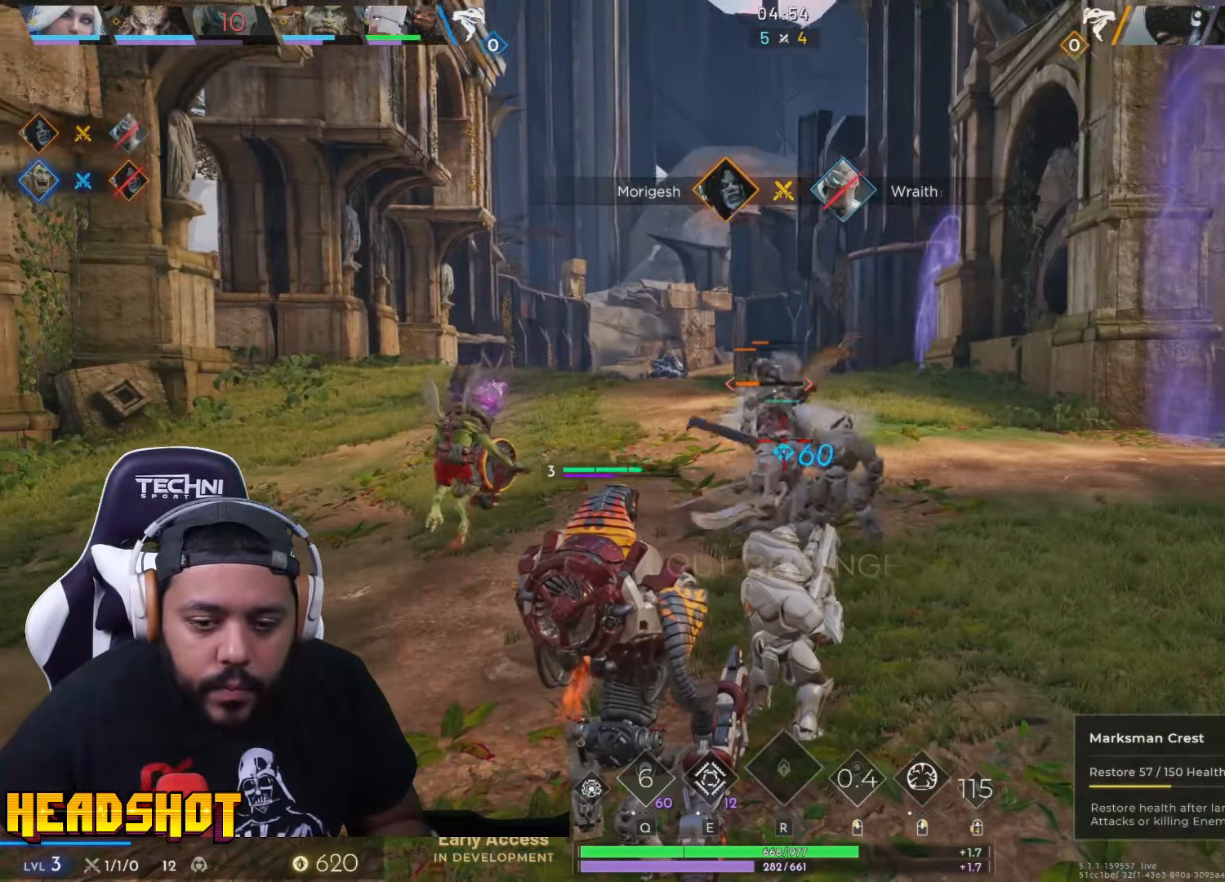
{"keys": [], "mouse": [], "events": []}
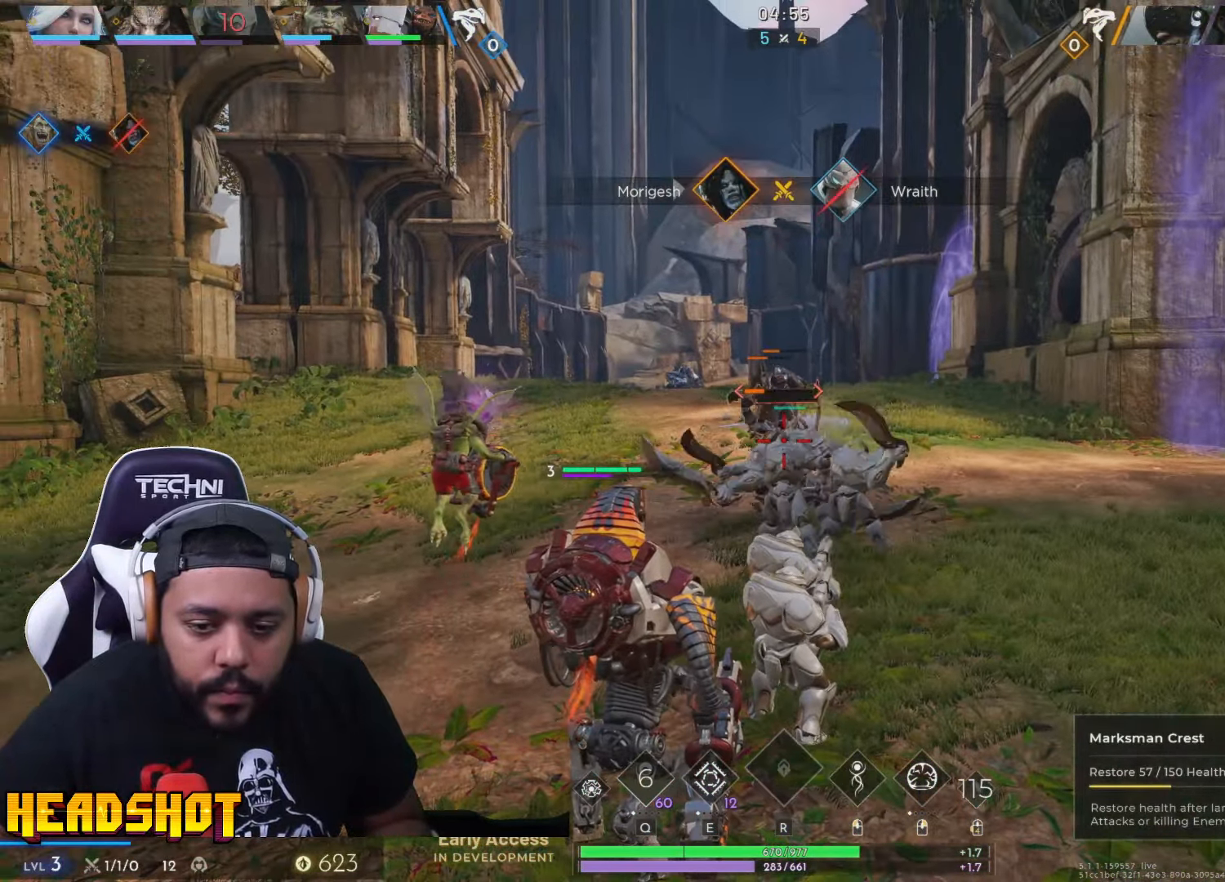
{"keys": ["w"], "mouse": ["left"], "events": [[466, "mouse_left", "down"], [500, "w", "down"]]}
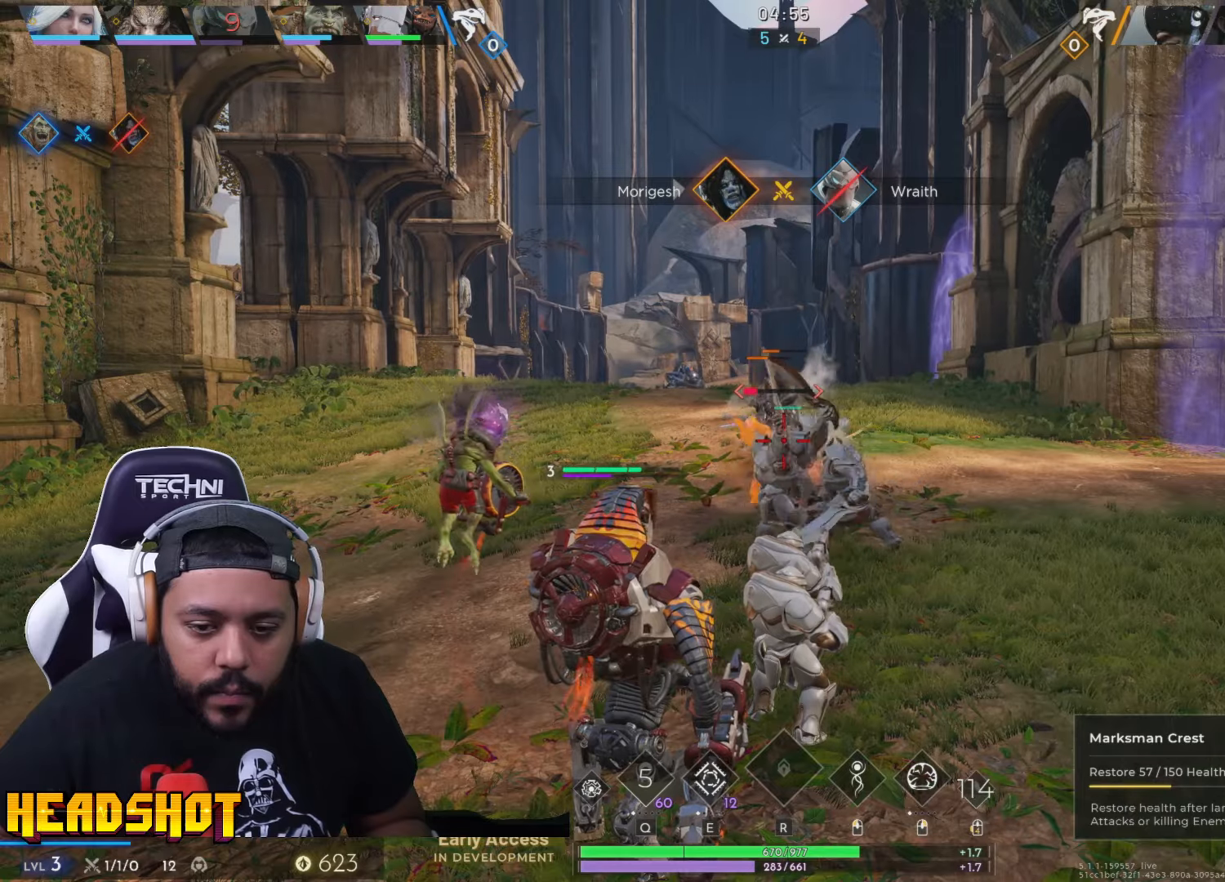
{"keys": ["d"], "mouse": [], "events": [[16, "d", "down"], [250, "mouse_left", "up"], [316, "space", "down"], [450, "space", "up"], [466, "w", "up"]]}
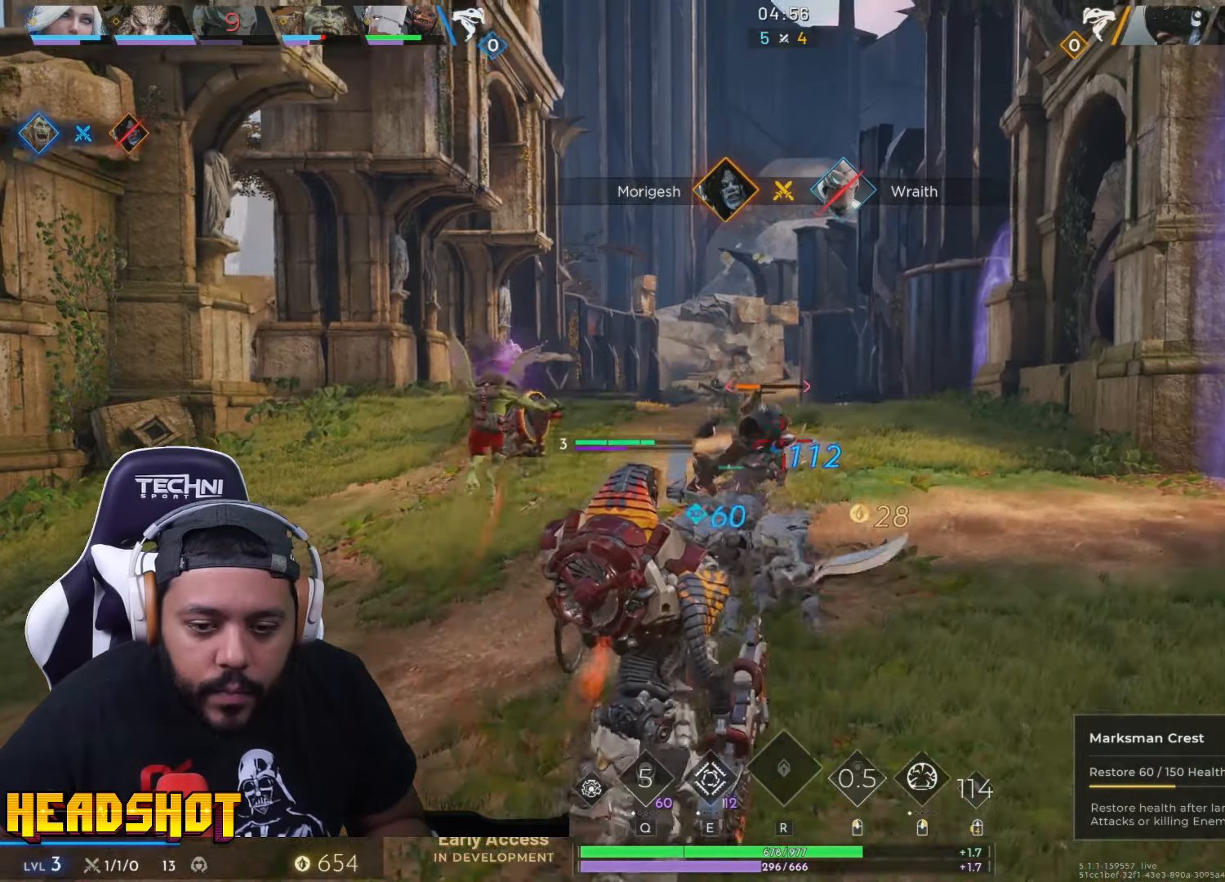
{"keys": ["d"], "mouse": [], "events": [[100, "d", "up"], [350, "d", "down"]]}
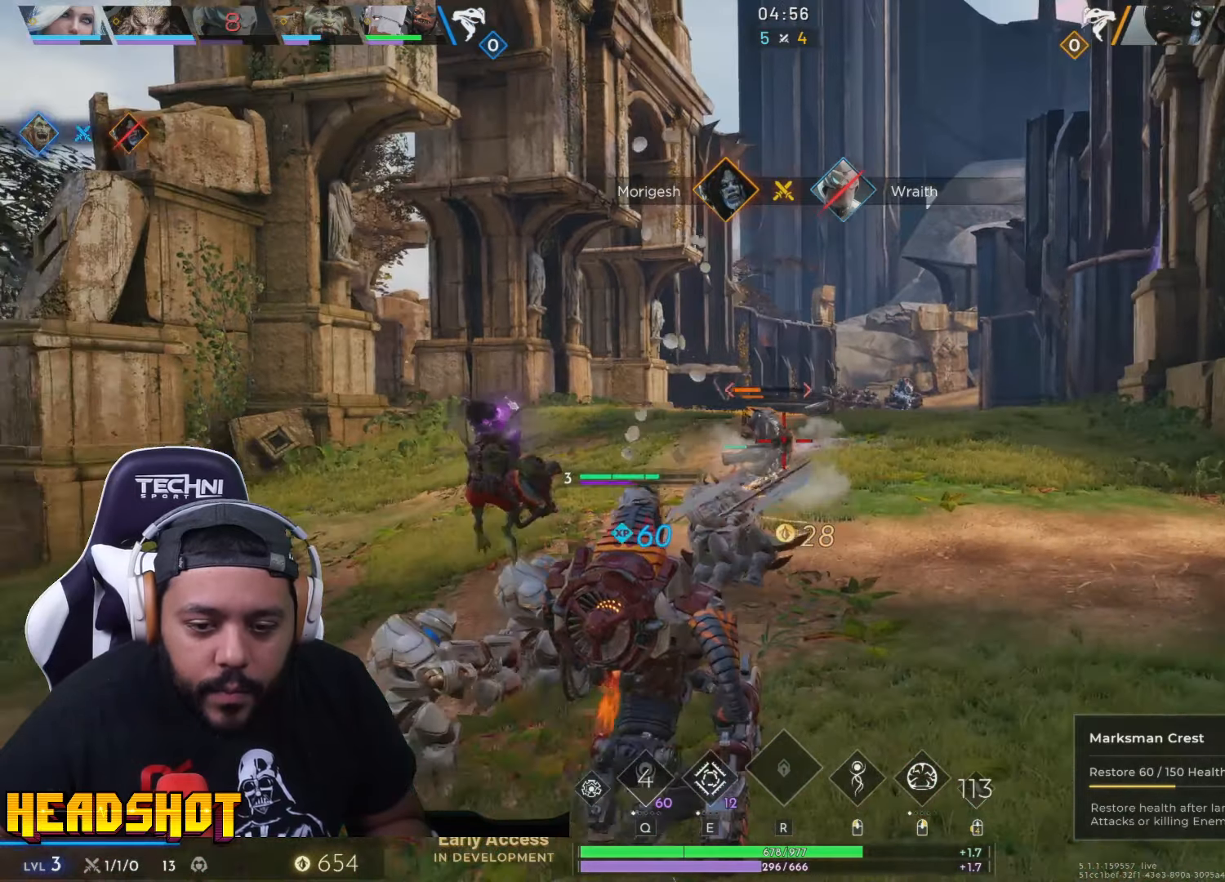
{"keys": [], "mouse": ["left"], "events": [[266, "d", "up"], [266, "mouse_left", "down"]]}
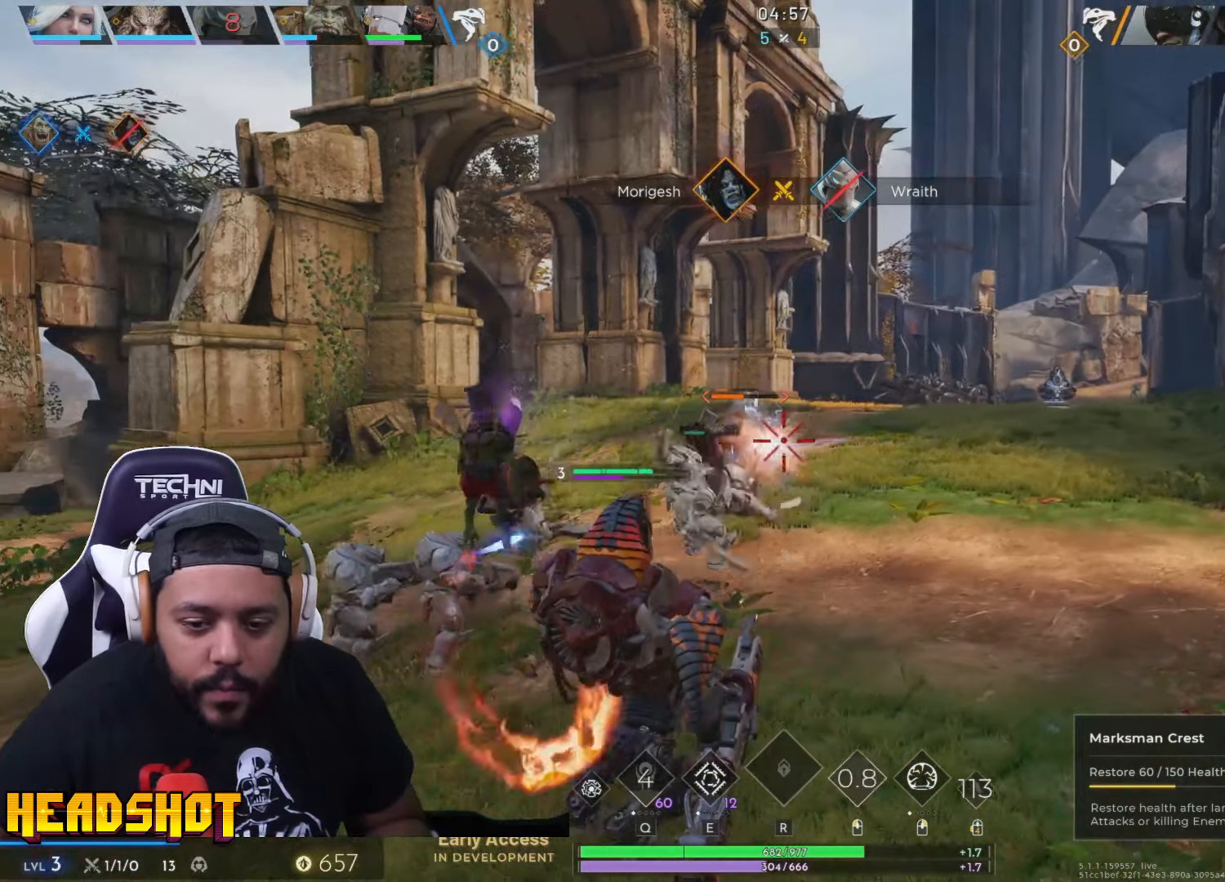
{"keys": [], "mouse": ["left"], "events": []}
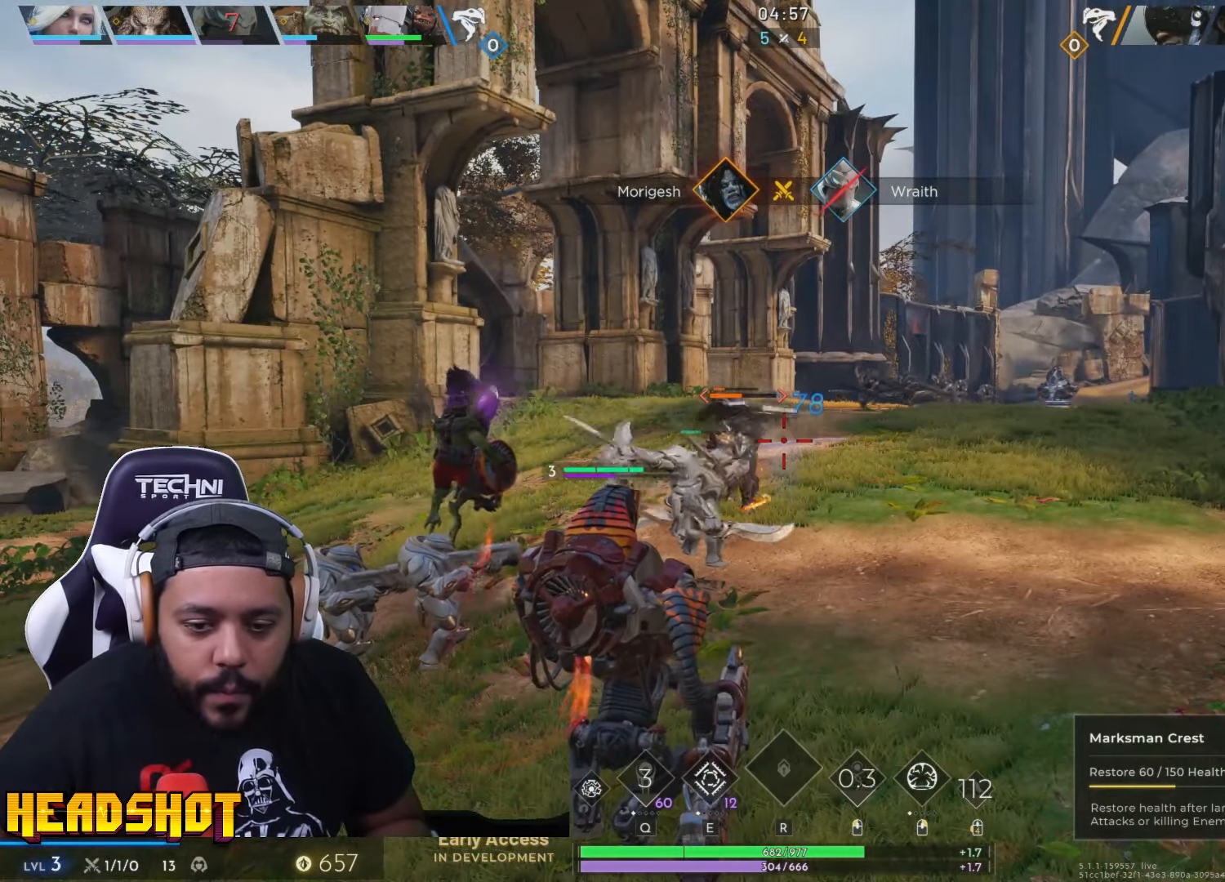
{"keys": [], "mouse": ["left"], "events": []}